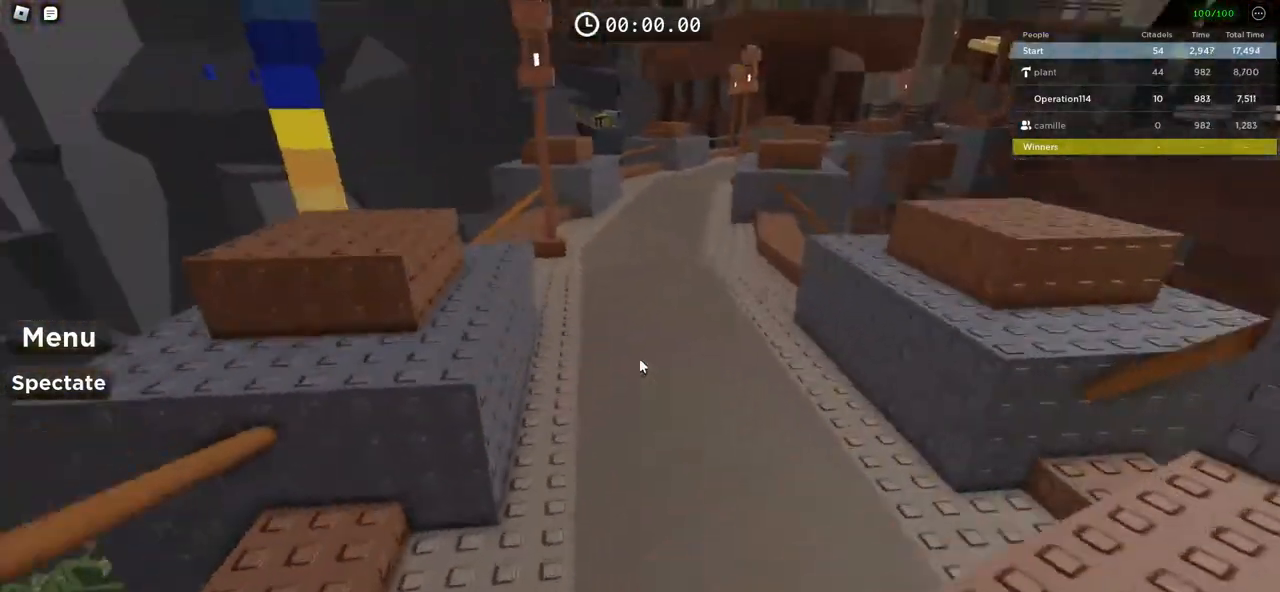
Gameplay with keyboard; each line is a JSON object with the keys held at the frame after it. "events" lists presses ("down") and releases ("up") of "a", "ctrl", "d", "e", "f", "q", "r", "s", "shift", "space", "tab" and "w" between this image and that frame as [ms after this image, input, new state], when the widget could be followed in between. No other keys are recorded. Mouse input is not recorded.
{"keys": ["w"], "events": [[383, "space", "up"]]}
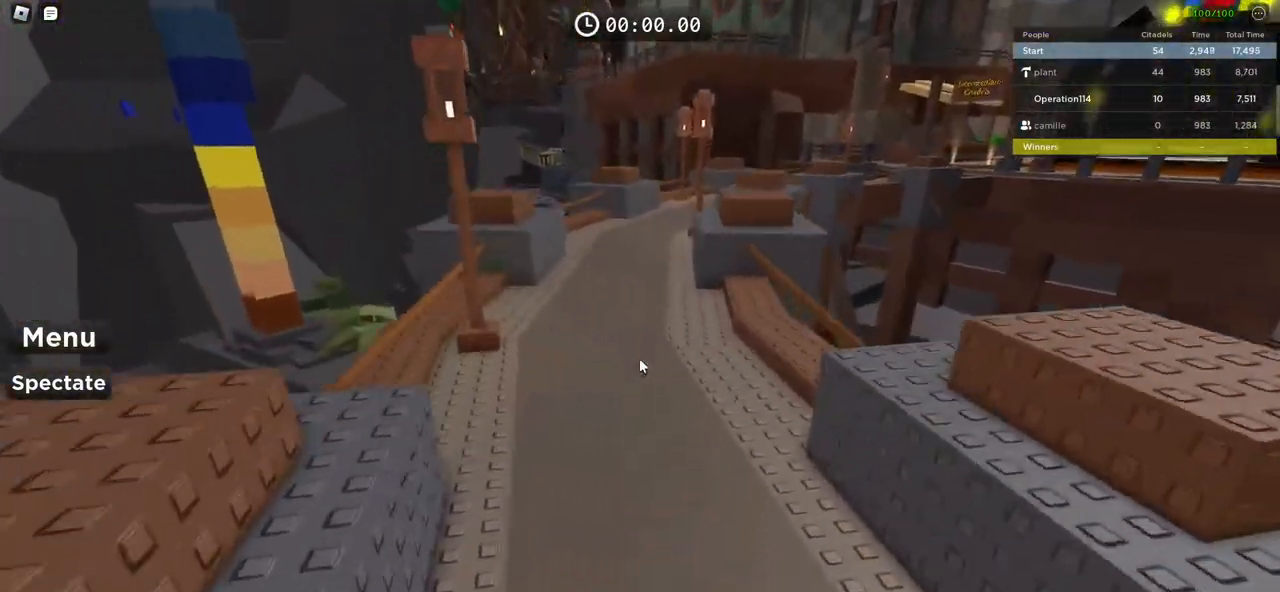
{"keys": ["w"], "events": []}
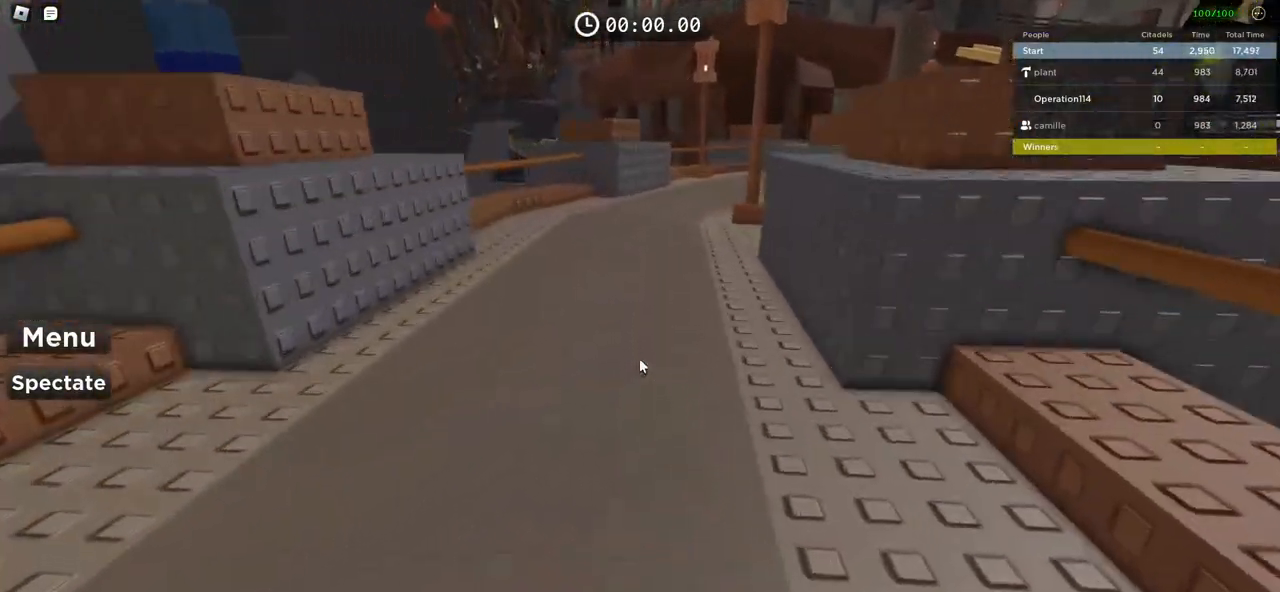
{"keys": ["space", "w"], "events": [[233, "space", "down"]]}
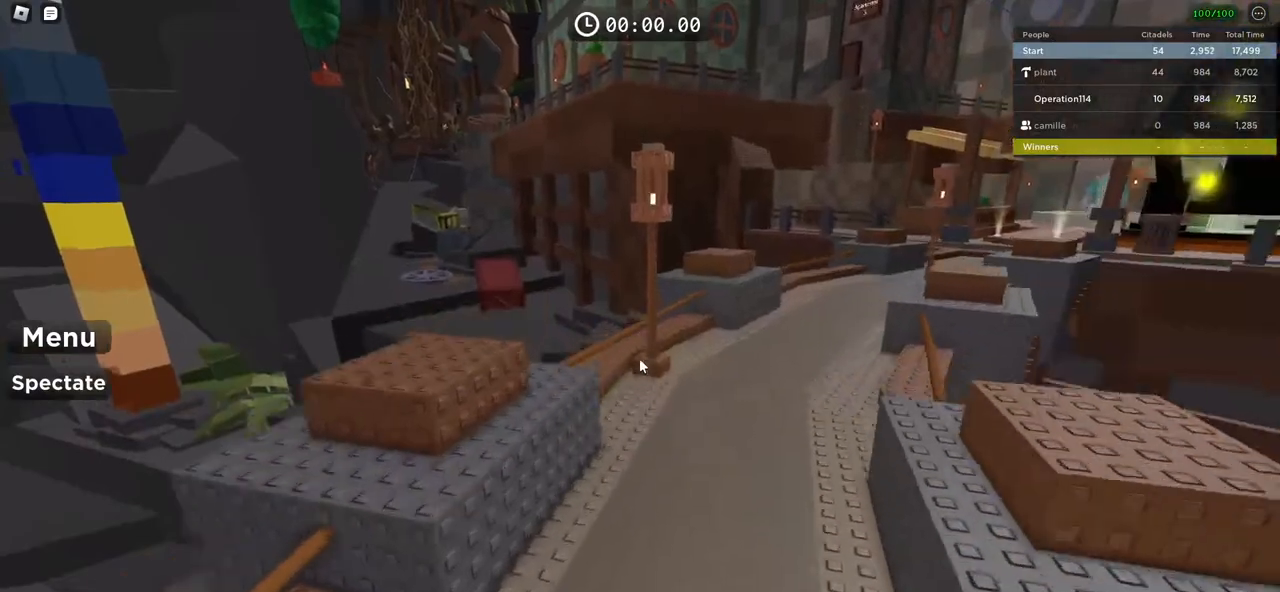
{"keys": ["space", "w"], "events": []}
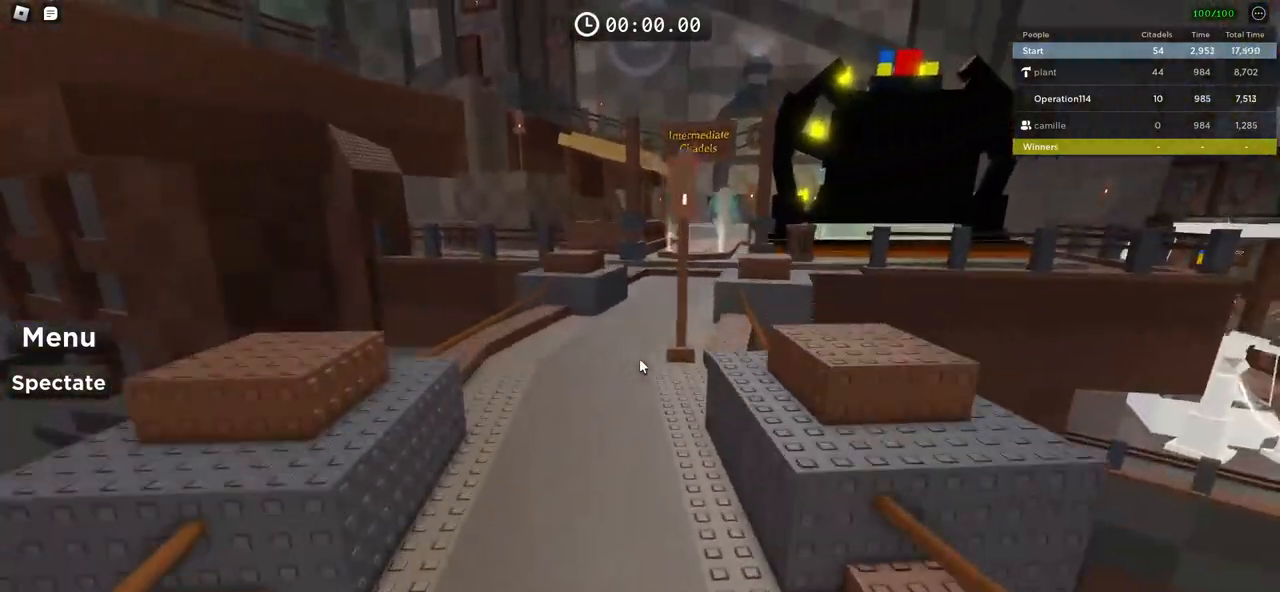
{"keys": ["space", "w"], "events": []}
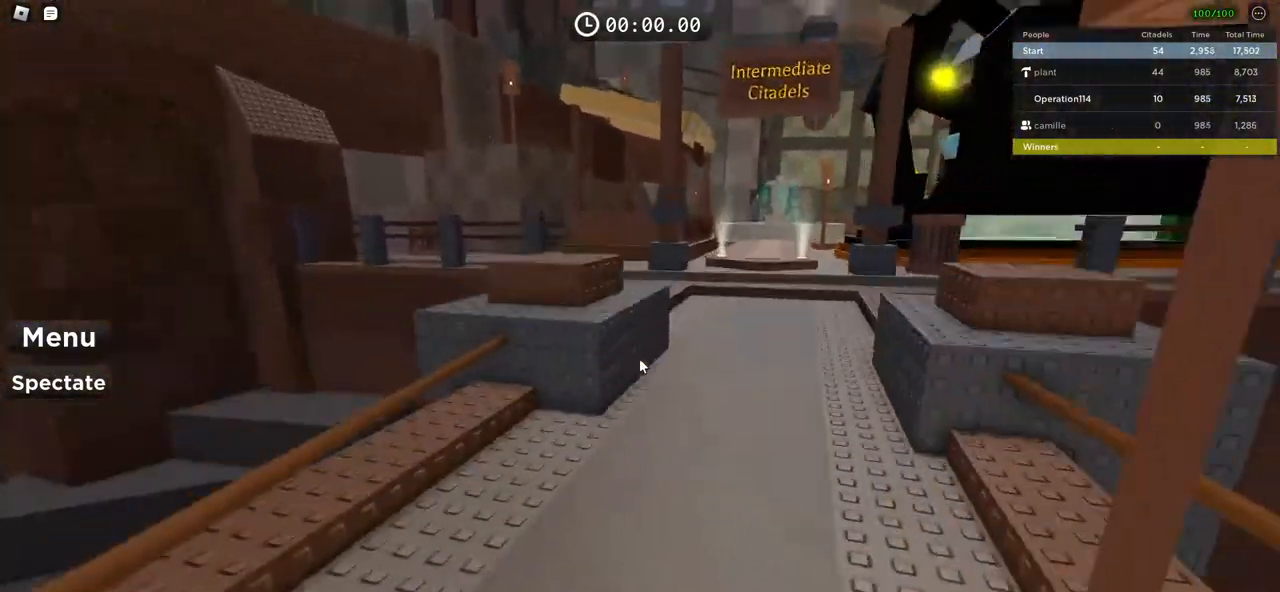
{"keys": ["w"], "events": [[167, "space", "up"]]}
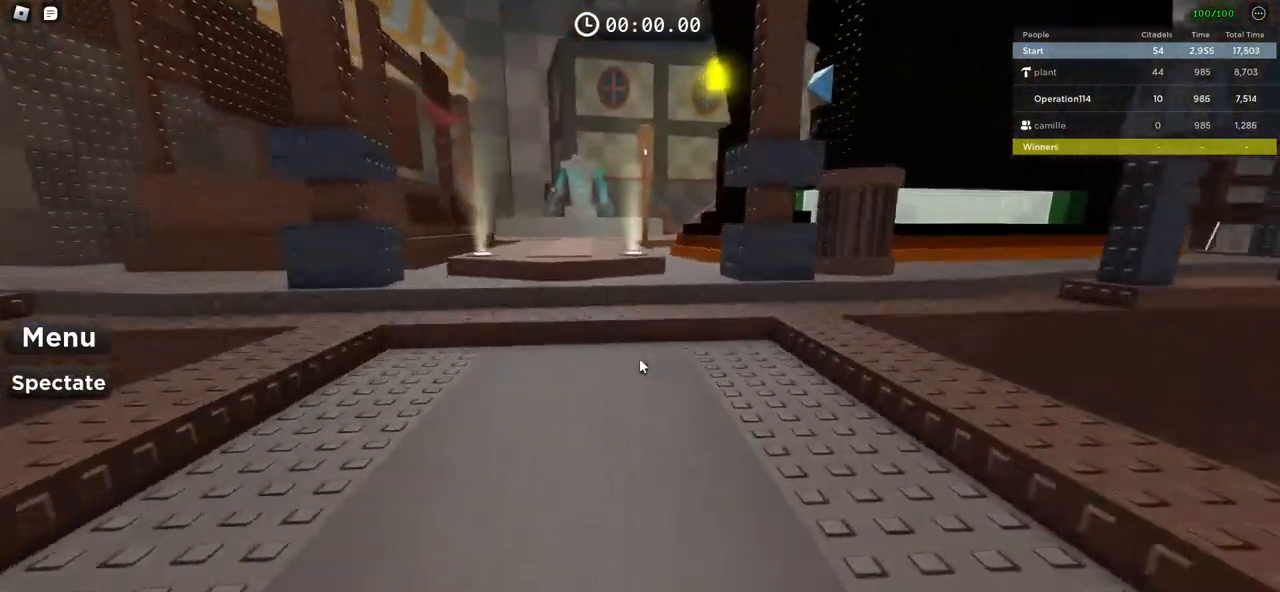
{"keys": ["w"], "events": [[117, "space", "down"], [300, "space", "up"]]}
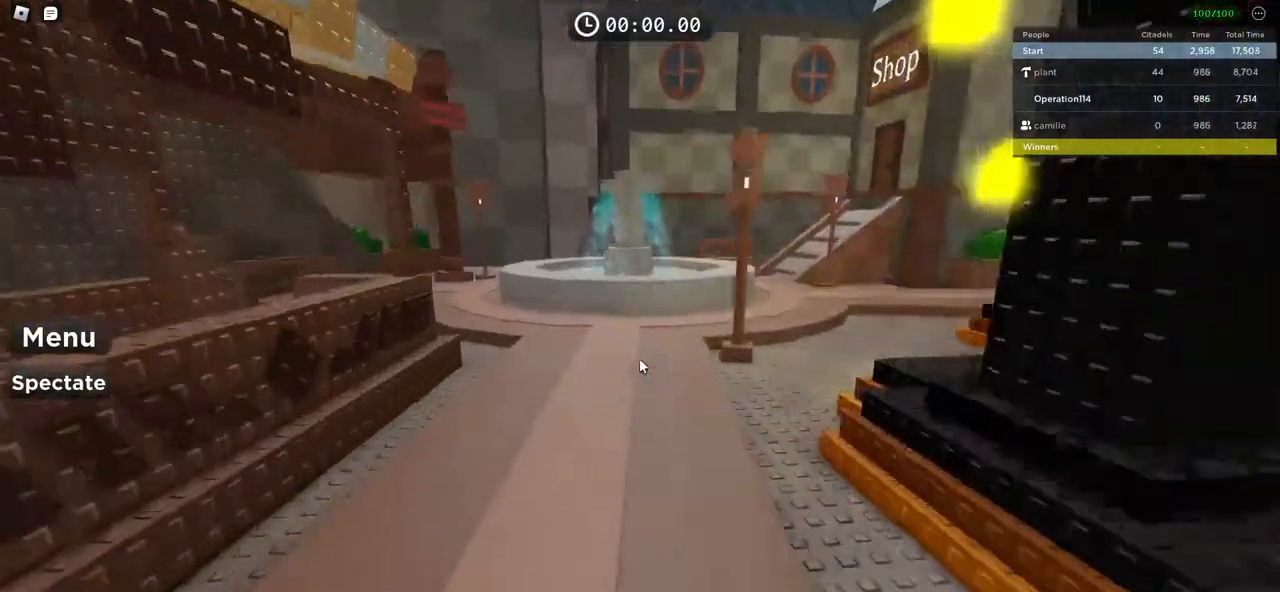
{"keys": ["w"], "events": []}
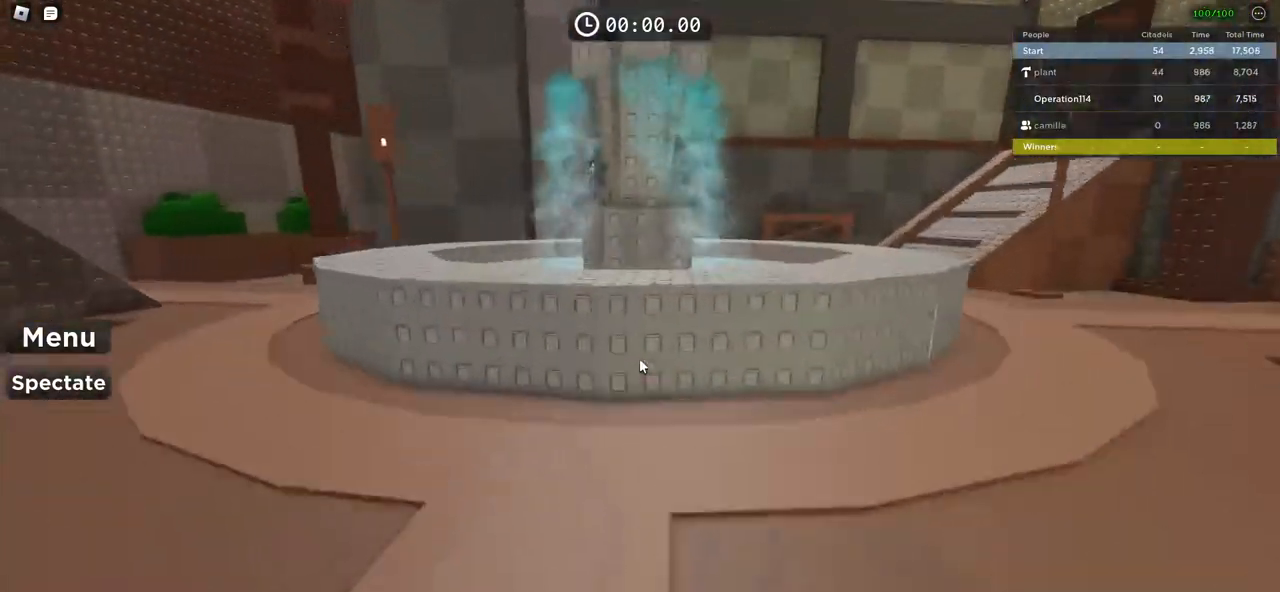
{"keys": [], "events": [[50, "w", "up"]]}
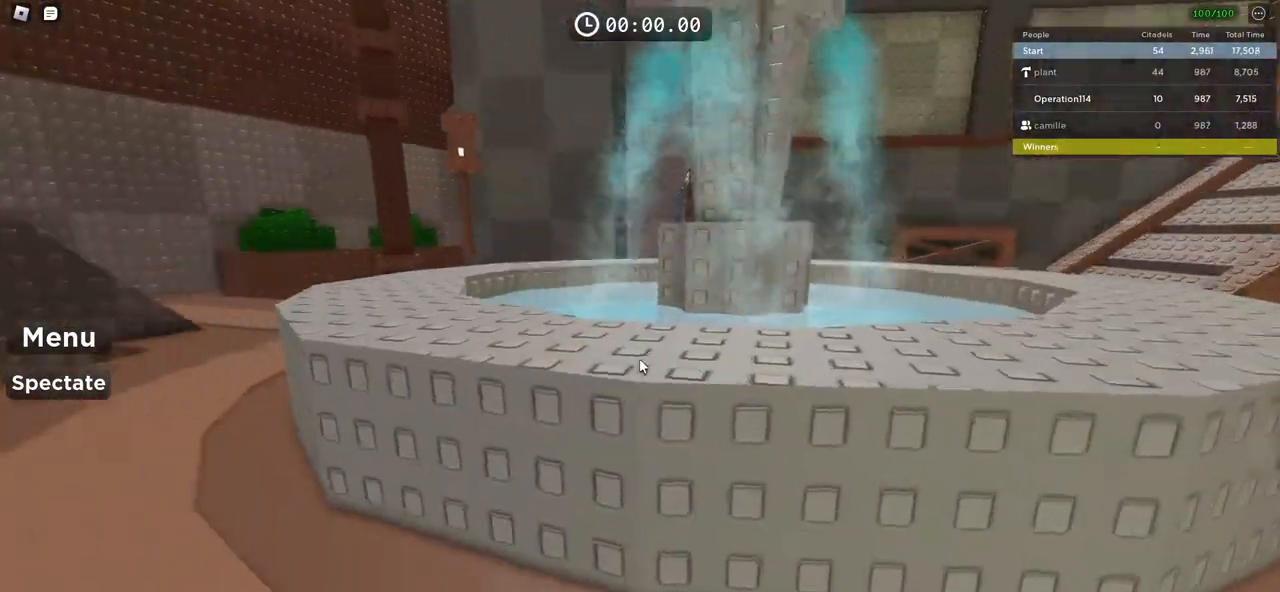
{"keys": ["w"], "events": [[233, "w", "down"]]}
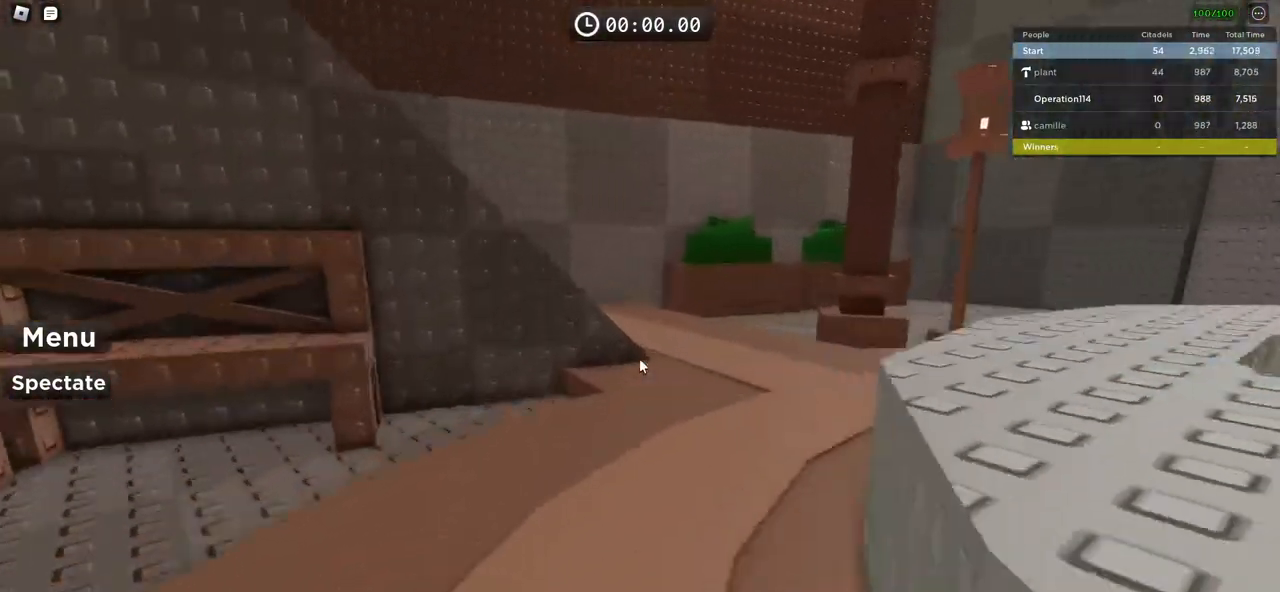
{"keys": [], "events": [[250, "w", "up"]]}
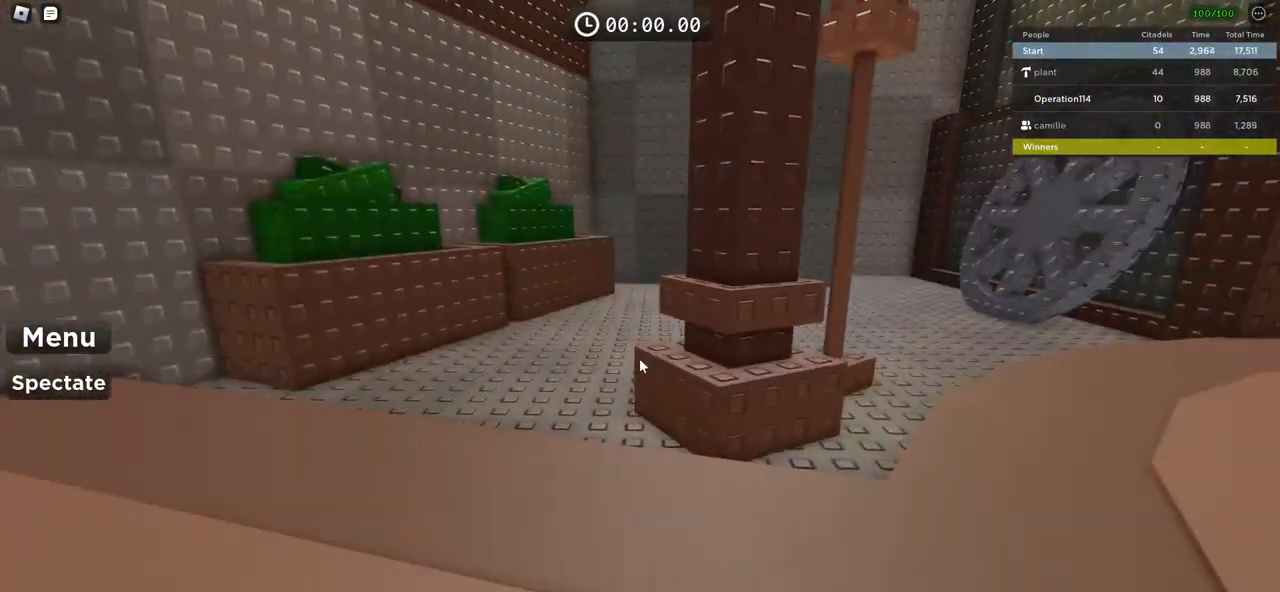
{"keys": ["w"], "events": [[467, "w", "down"]]}
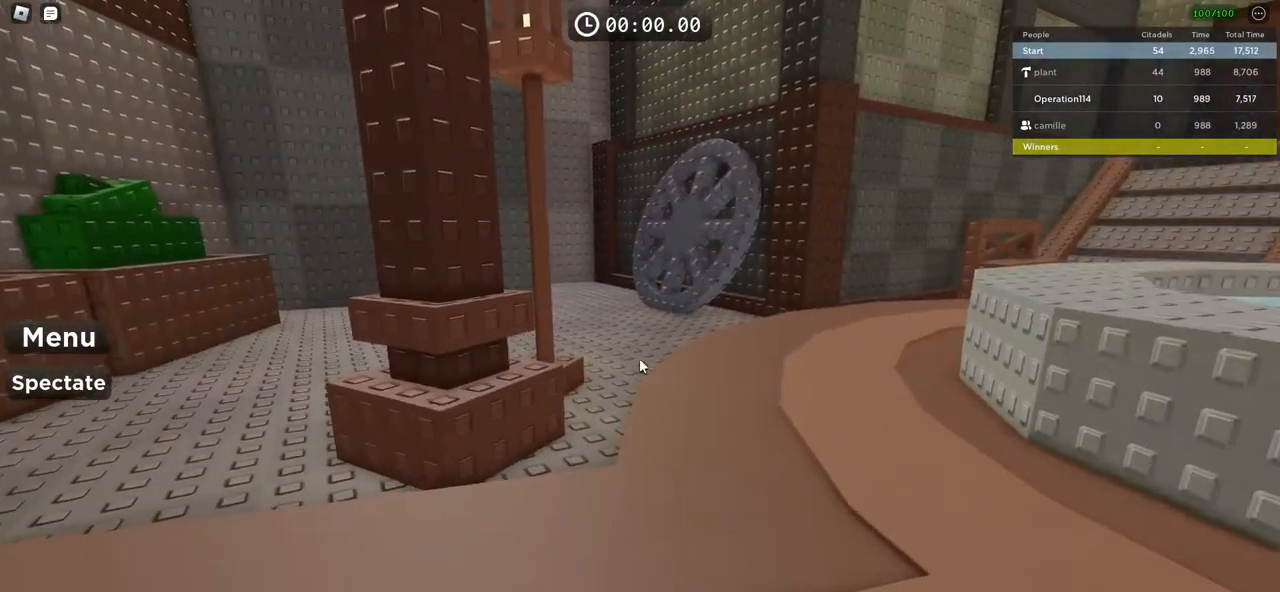
{"keys": [], "events": [[200, "w", "up"]]}
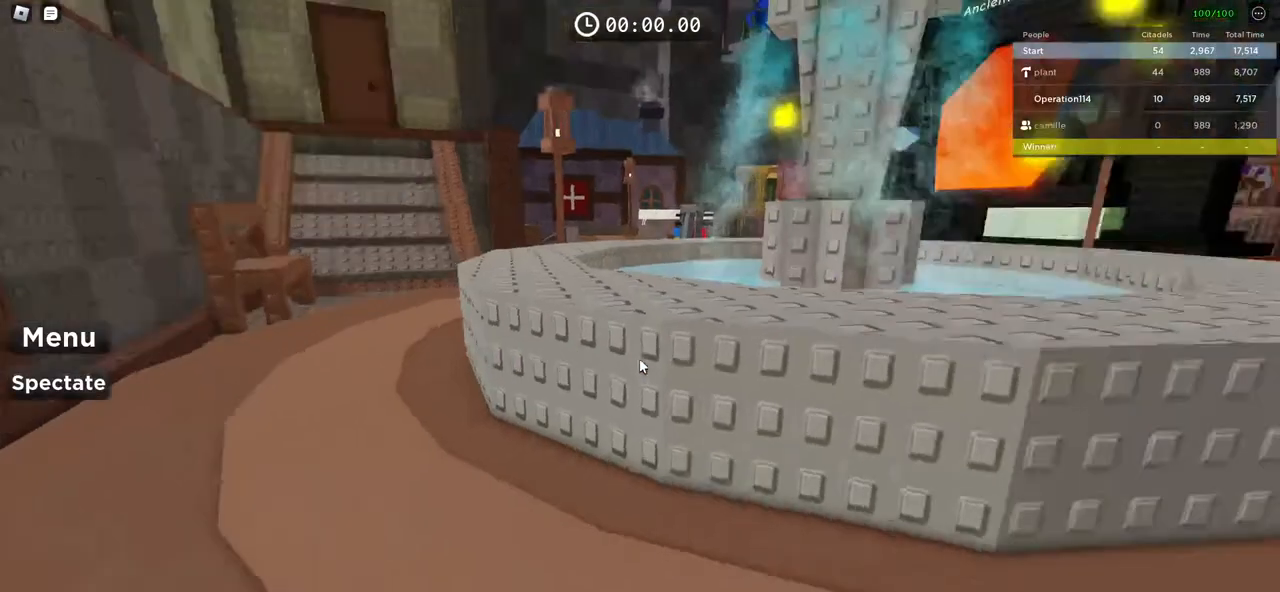
{"keys": ["w"], "events": [[133, "d", "down"], [183, "w", "down"], [300, "d", "up"]]}
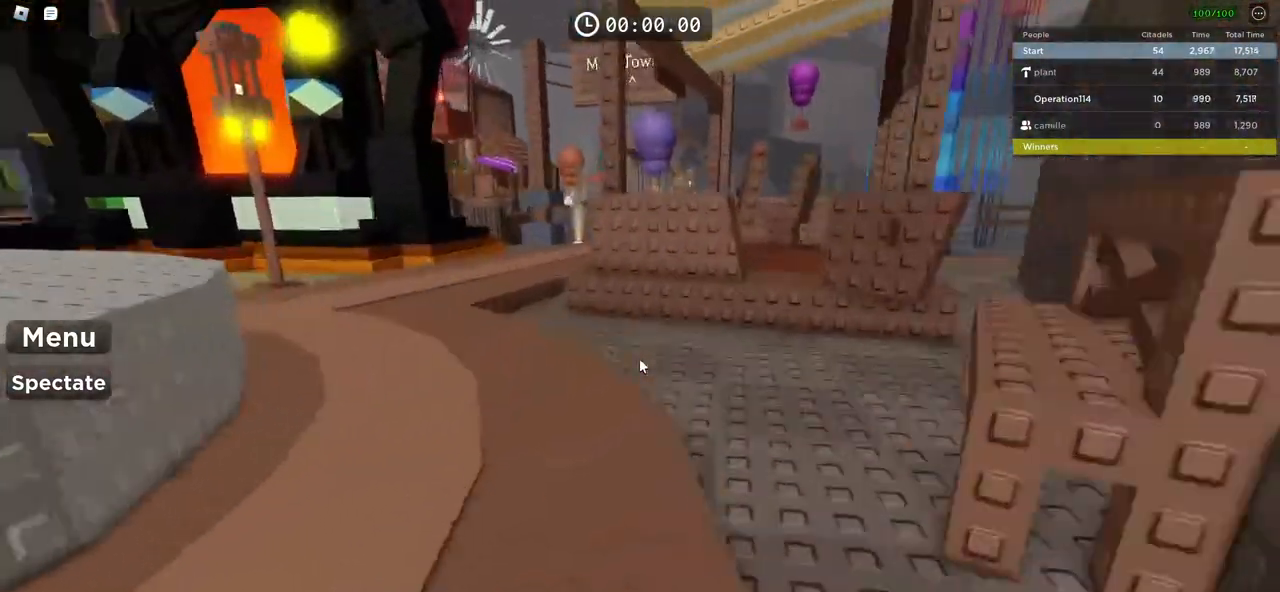
{"keys": ["w"], "events": [[300, "a", "down"], [433, "a", "up"]]}
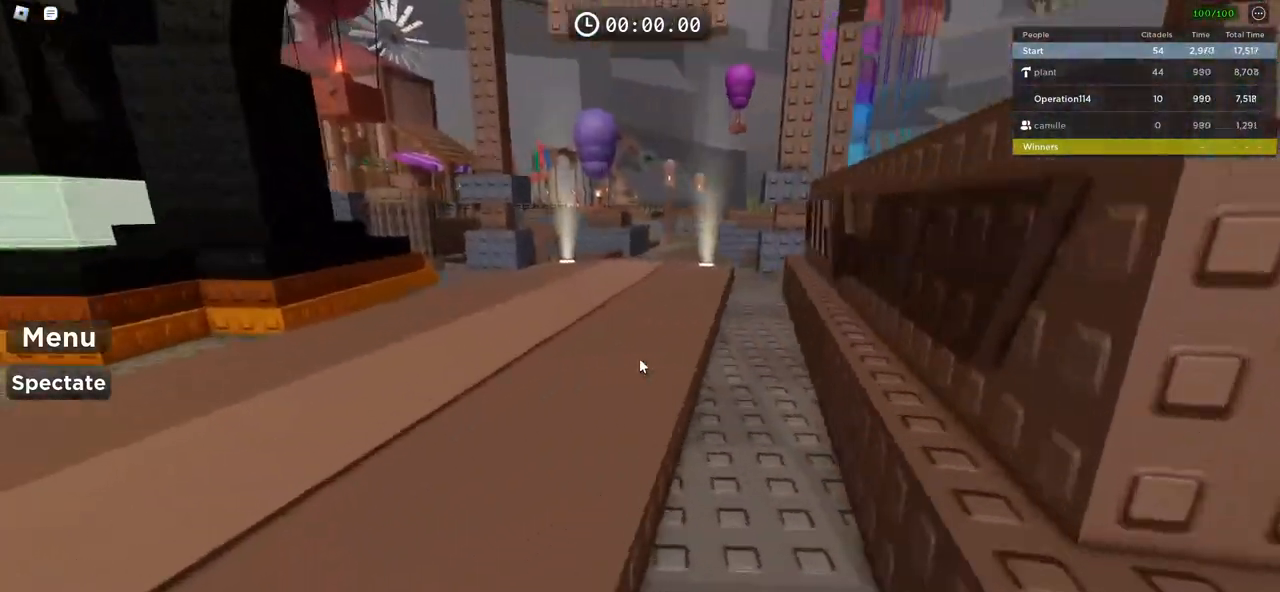
{"keys": ["w"], "events": []}
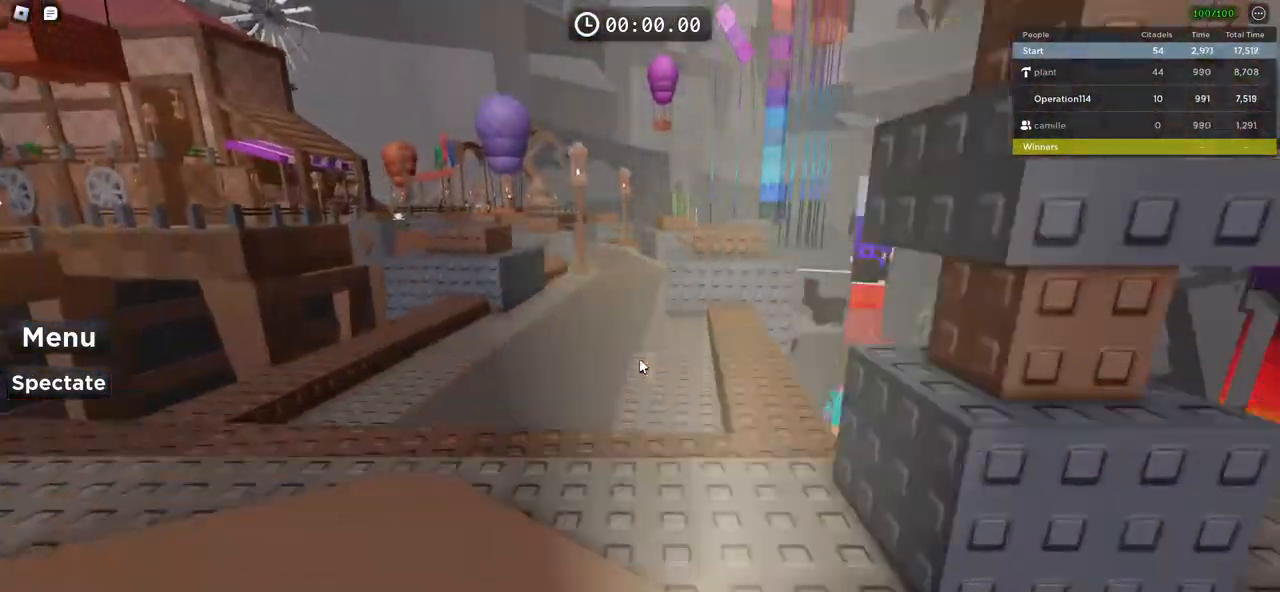
{"keys": ["a", "space", "w"], "events": [[17, "space", "down"], [467, "a", "down"]]}
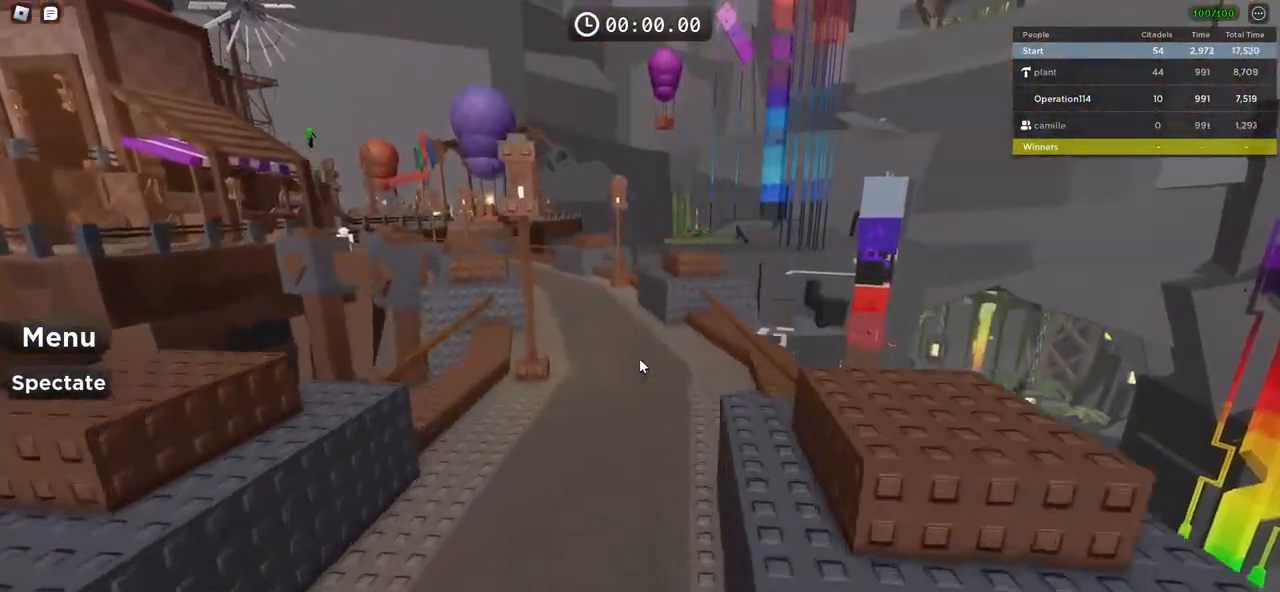
{"keys": ["space", "w"], "events": [[100, "a", "up"]]}
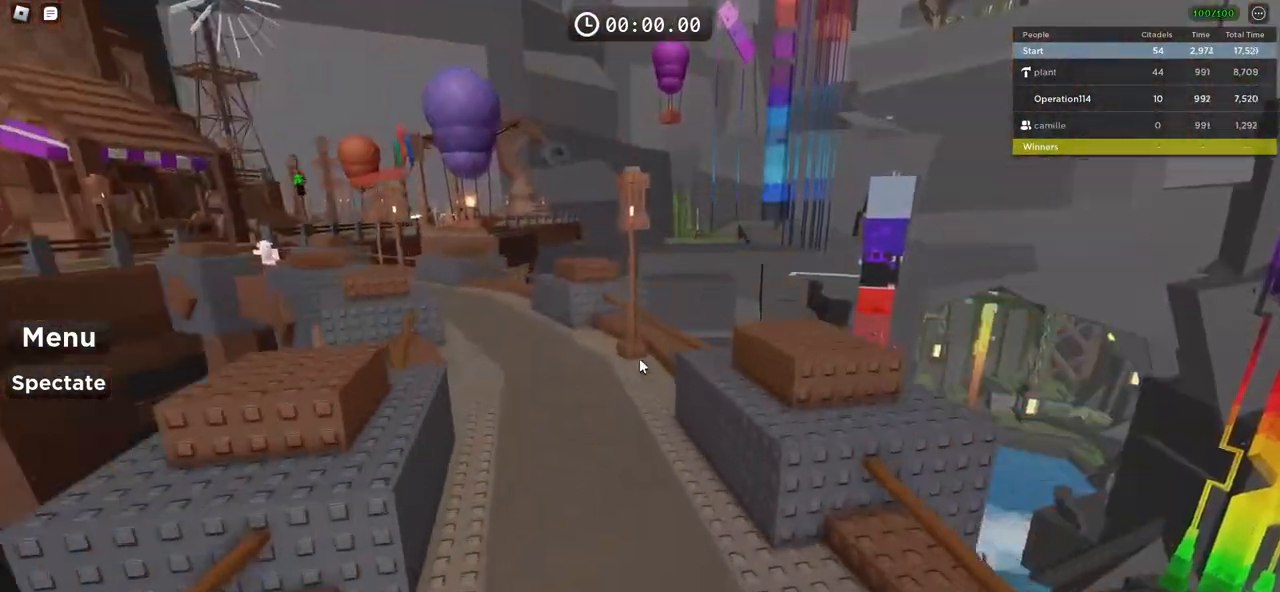
{"keys": ["space", "w"], "events": []}
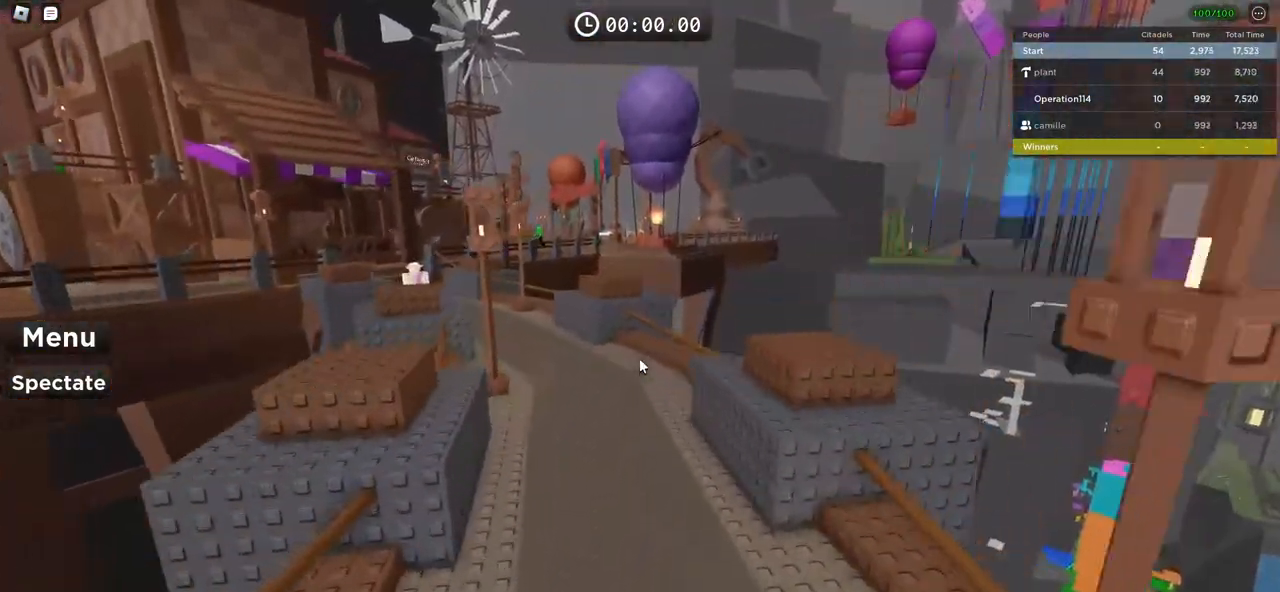
{"keys": ["space", "w"], "events": [[217, "d", "down"], [300, "d", "up"]]}
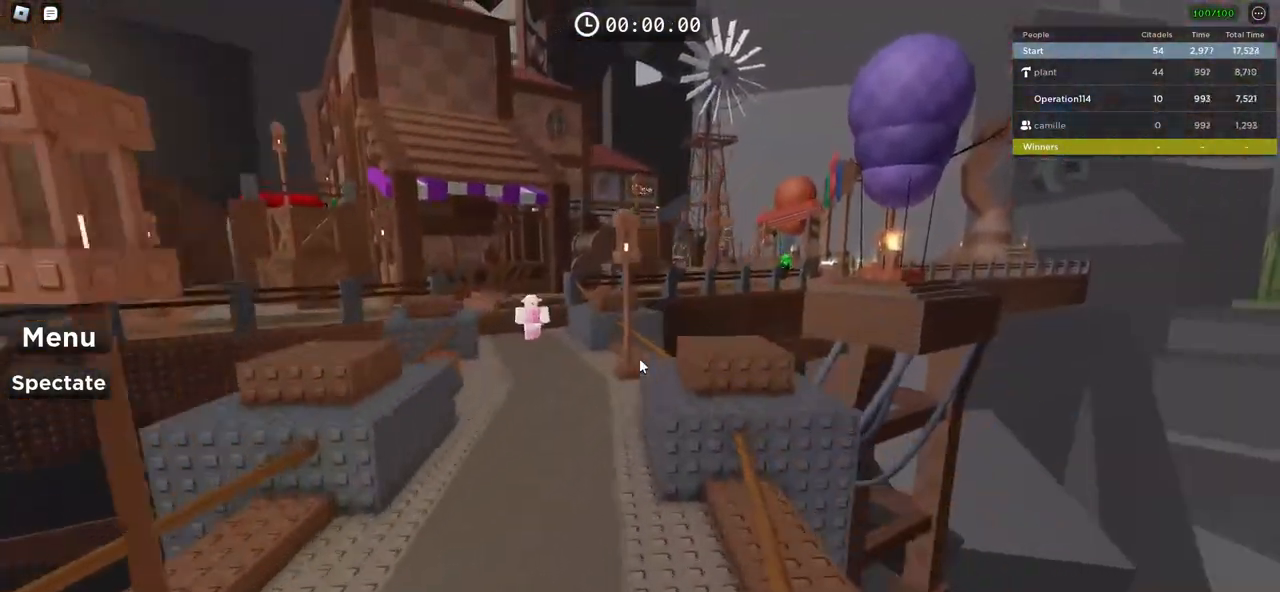
{"keys": ["space", "w"], "events": [[350, "a", "down"], [467, "a", "up"]]}
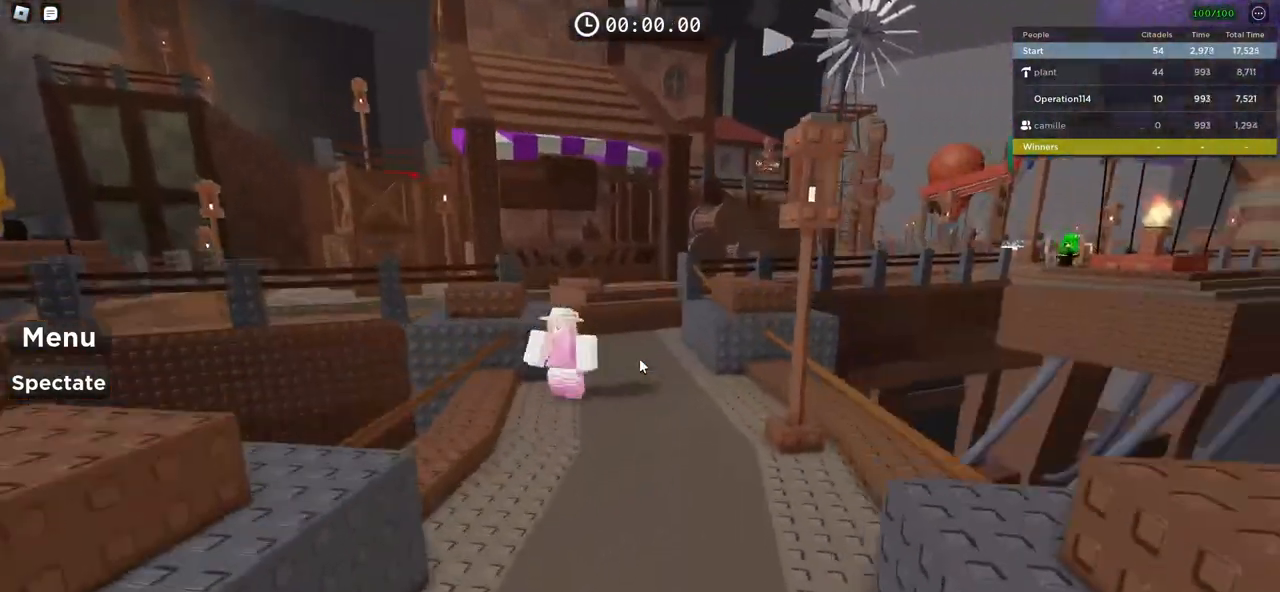
{"keys": ["space", "w"], "events": []}
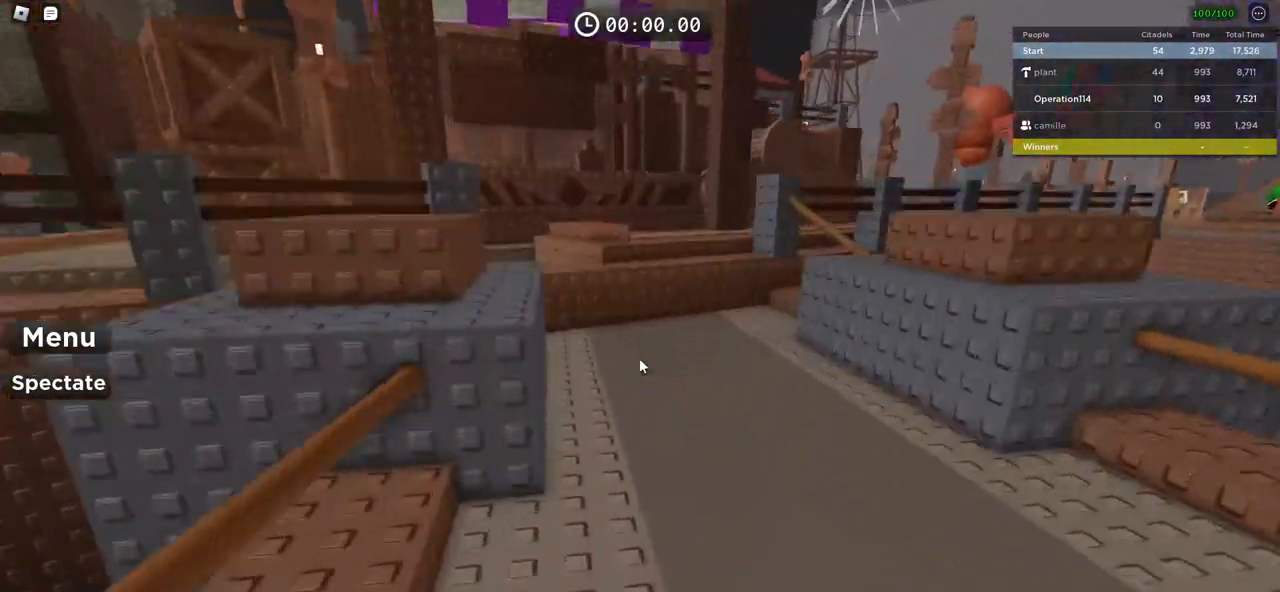
{"keys": ["space", "w"], "events": []}
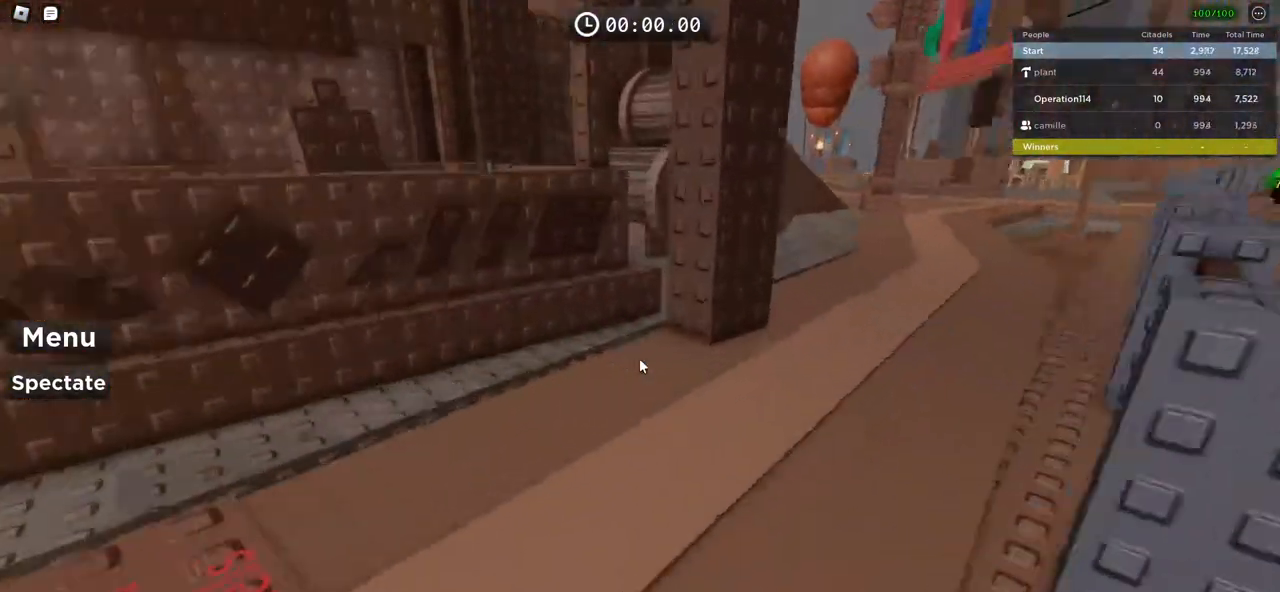
{"keys": ["space", "w"], "events": []}
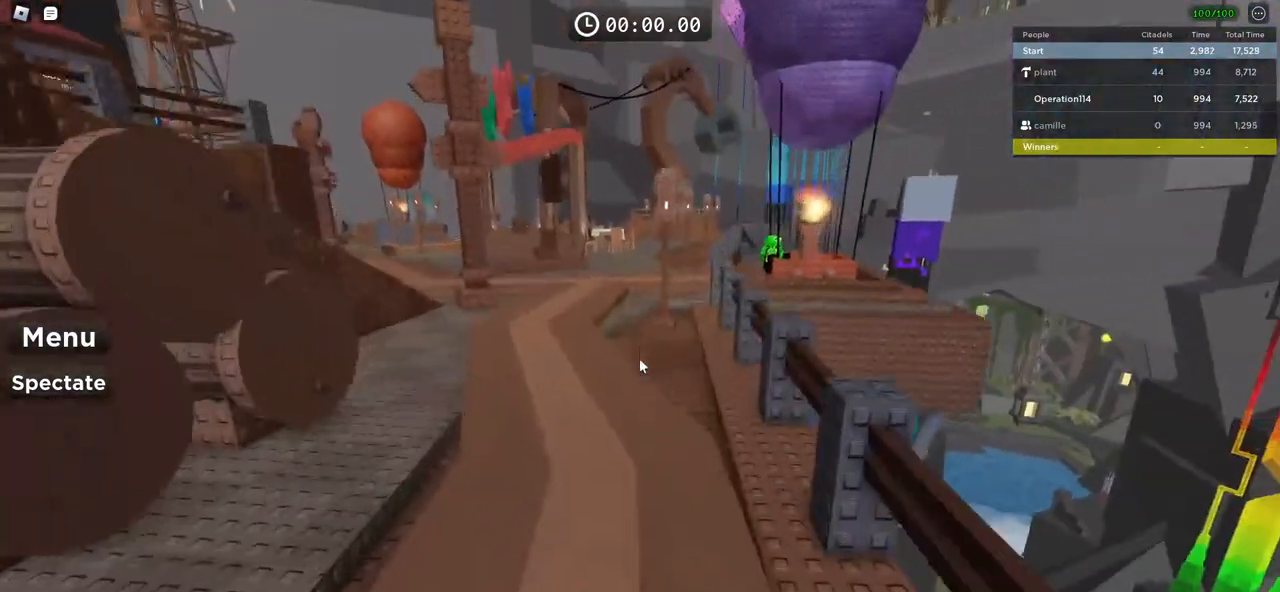
{"keys": ["w"], "events": [[350, "space", "up"]]}
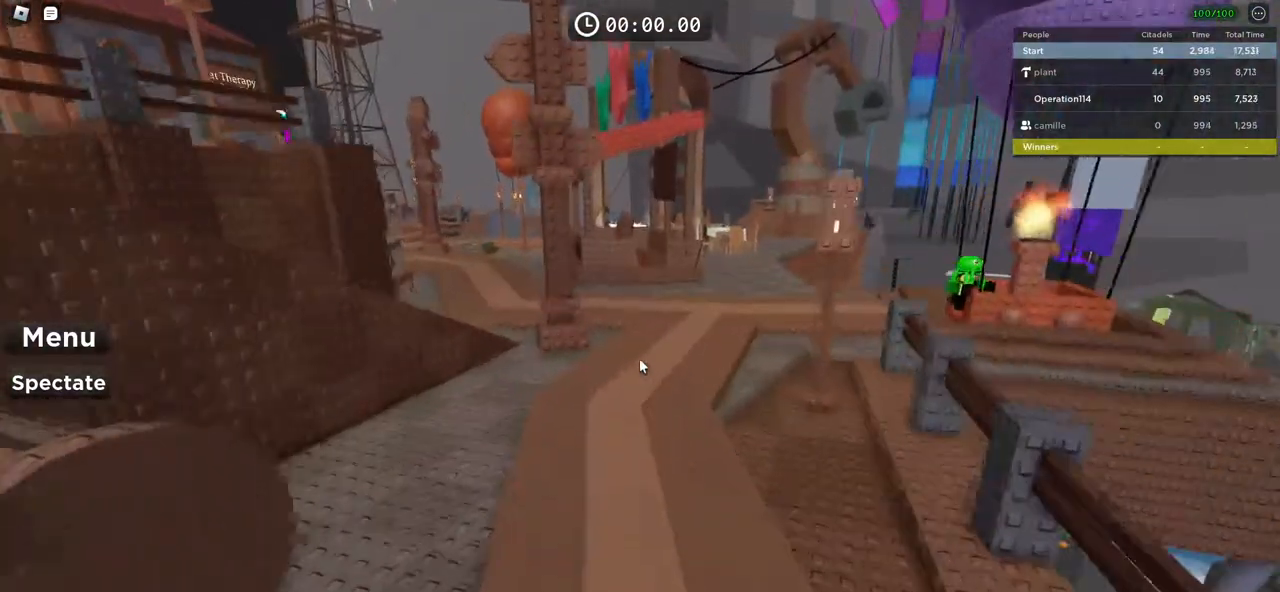
{"keys": ["w"], "events": []}
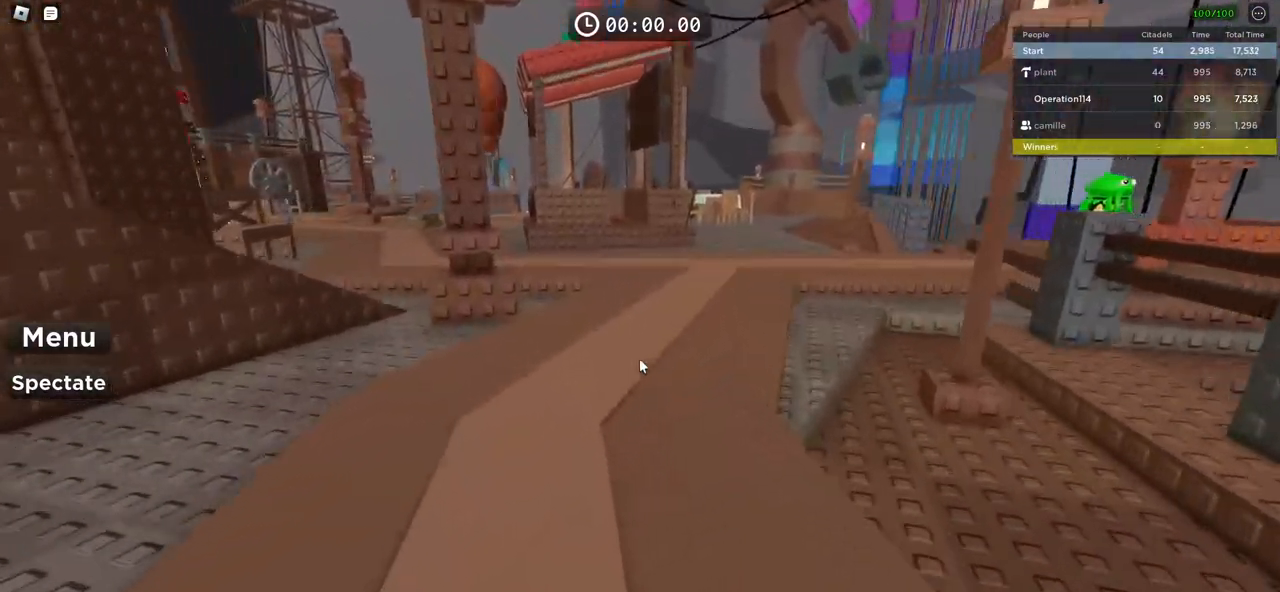
{"keys": ["w"], "events": [[233, "d", "down"], [333, "d", "up"]]}
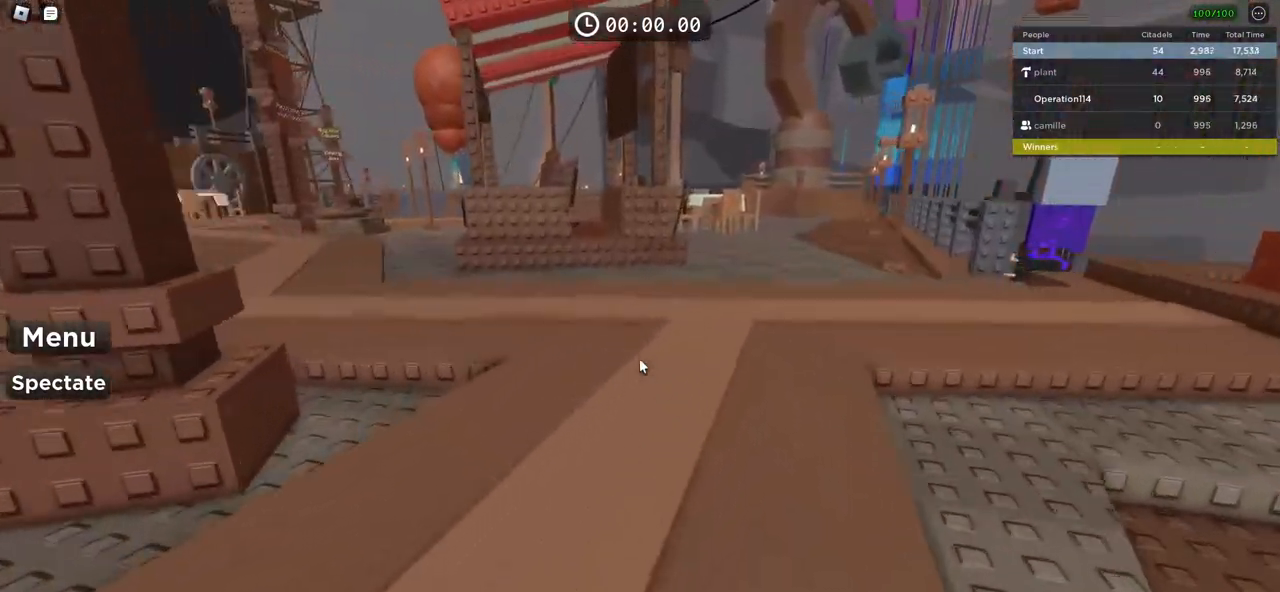
{"keys": ["space", "w"], "events": [[300, "space", "down"]]}
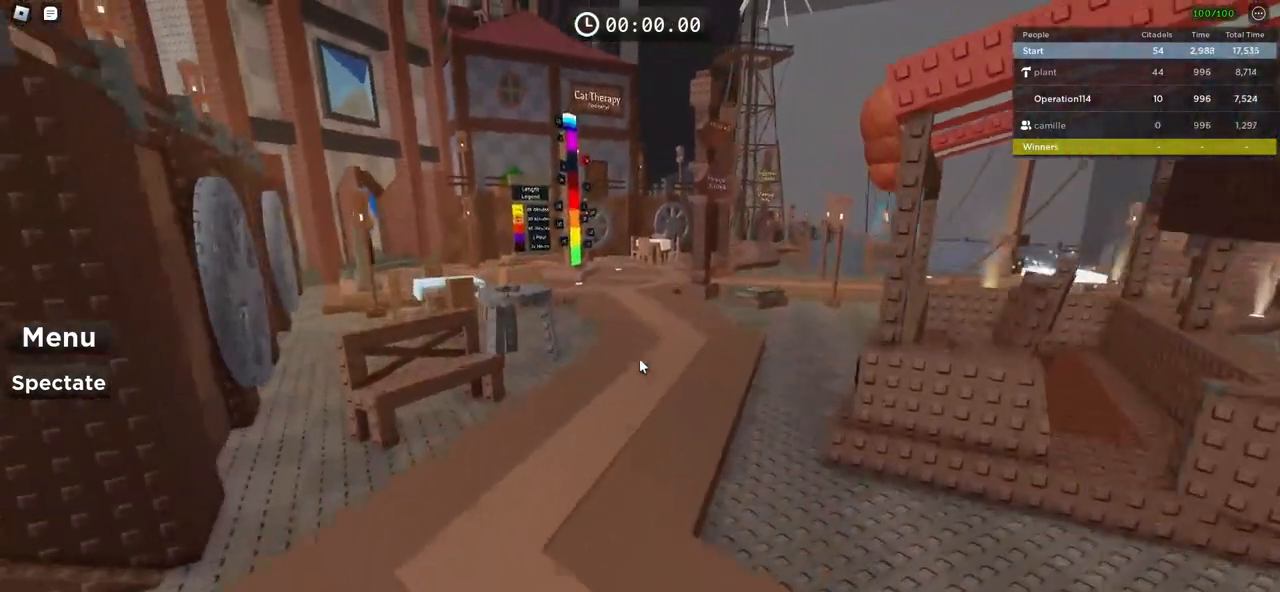
{"keys": [], "events": [[50, "space", "up"], [500, "w", "up"]]}
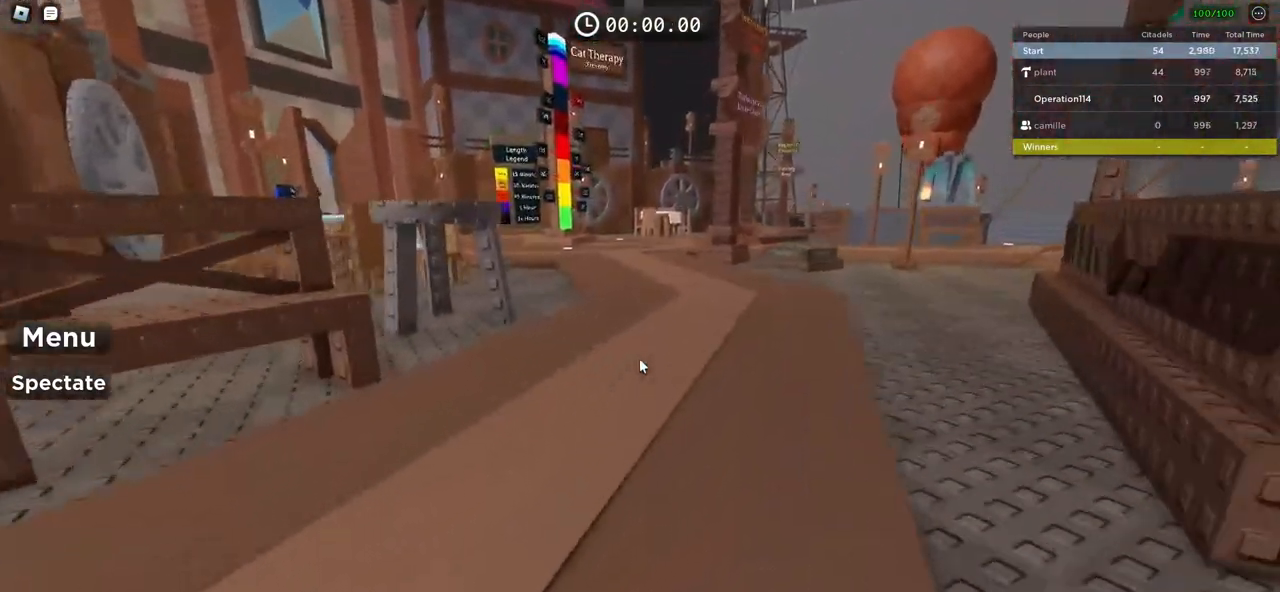
{"keys": [], "events": []}